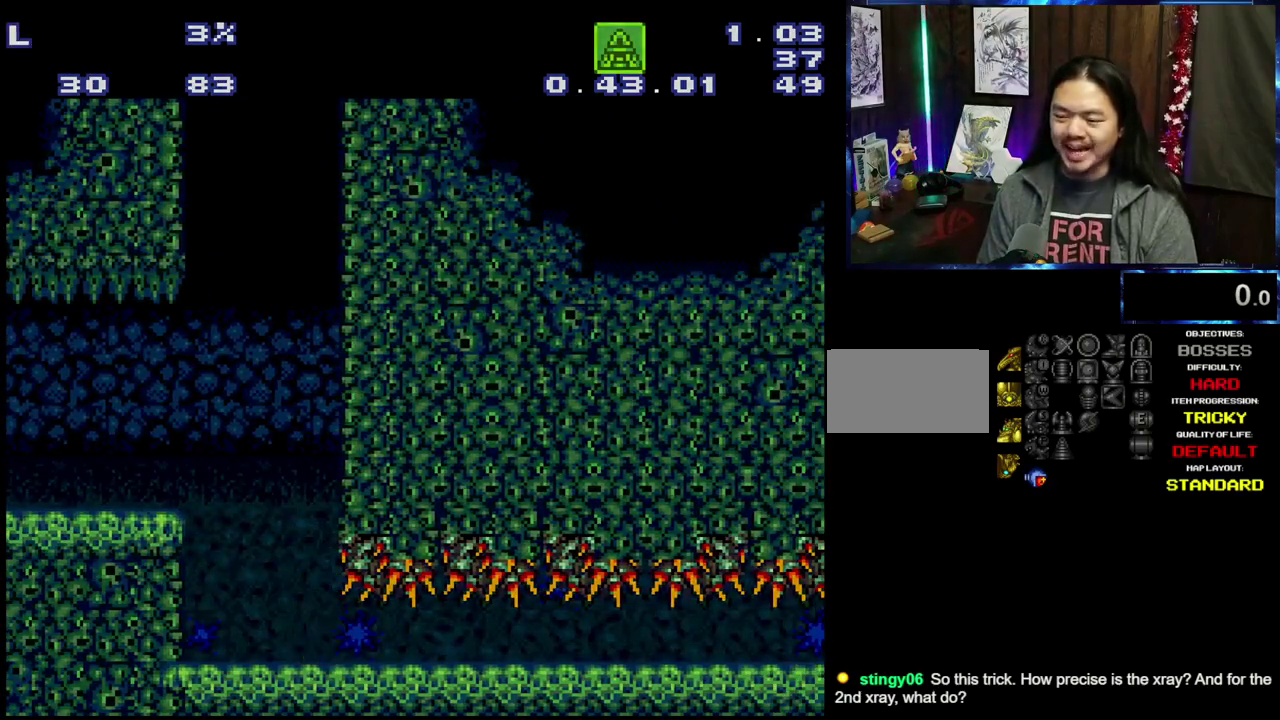
Gameplay with a controller (Nintendo layout); each line is a JSON object with the inputs held at the frame after it (dt_ms = milliseconds from this image to that frame). "events" lists button and stick changes between this image and that frame as [ms after this image, input, new state], when the widget could be followed in between. Not read: B L3 R3.
{"dt_ms": 700, "buttons": ["A", "L1", "R1"], "events": [[34, "A", "down"], [50, "L1", "up"], [50, "R1", "up"], [450, "L1", "down"], [450, "R1", "down"]]}
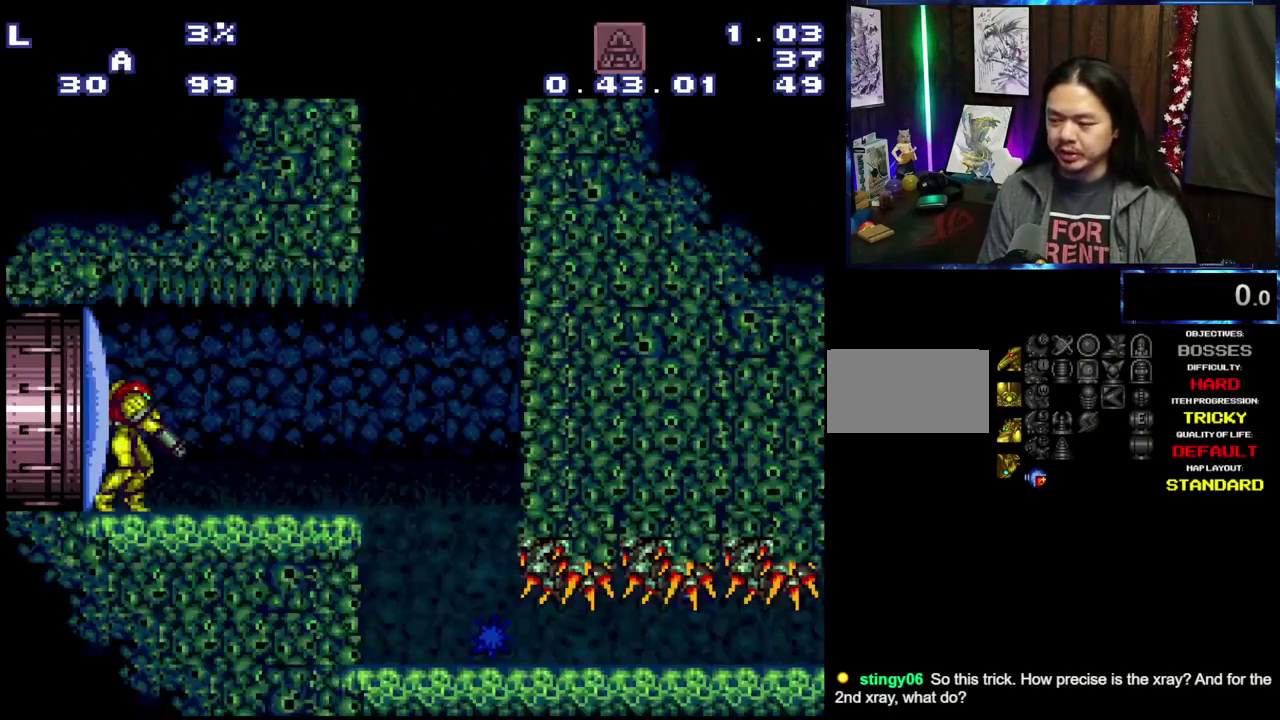
{"dt_ms": 500, "buttons": ["A", "DPAD_RIGHT"], "events": [[84, "L1", "up"], [84, "R1", "up"], [134, "A", "up"], [300, "A", "down"], [434, "DPAD_RIGHT", "down"]]}
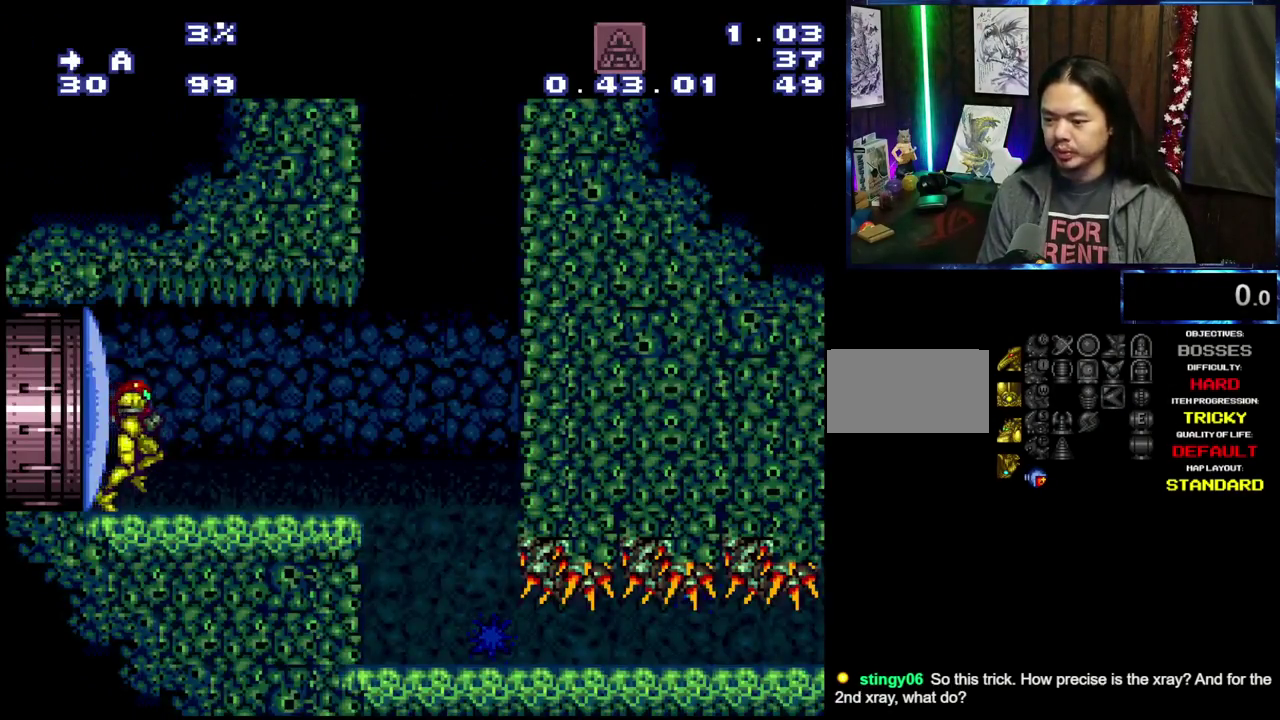
{"dt_ms": 400, "buttons": ["A", "DPAD_DOWN"], "events": [[117, "DPAD_RIGHT", "up"], [367, "DPAD_DOWN", "down"]]}
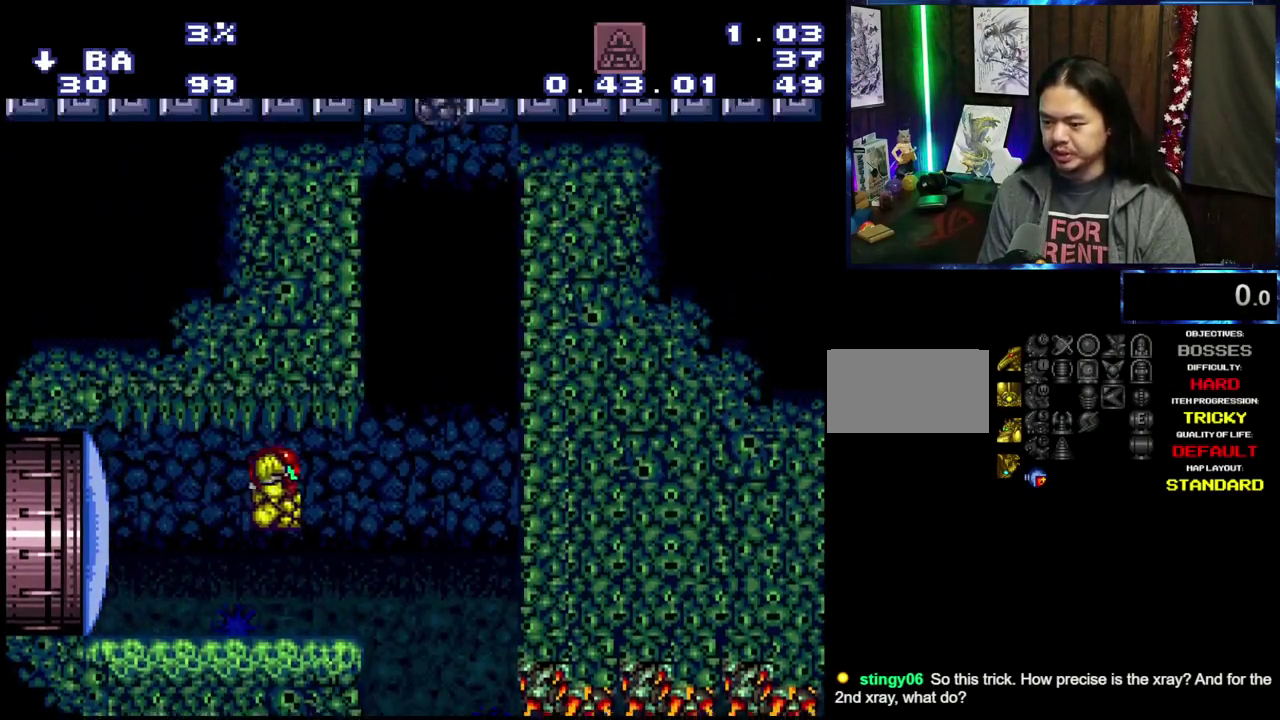
{"dt_ms": 300, "buttons": [], "events": [[50, "DPAD_DOWN", "up"], [250, "A", "up"]]}
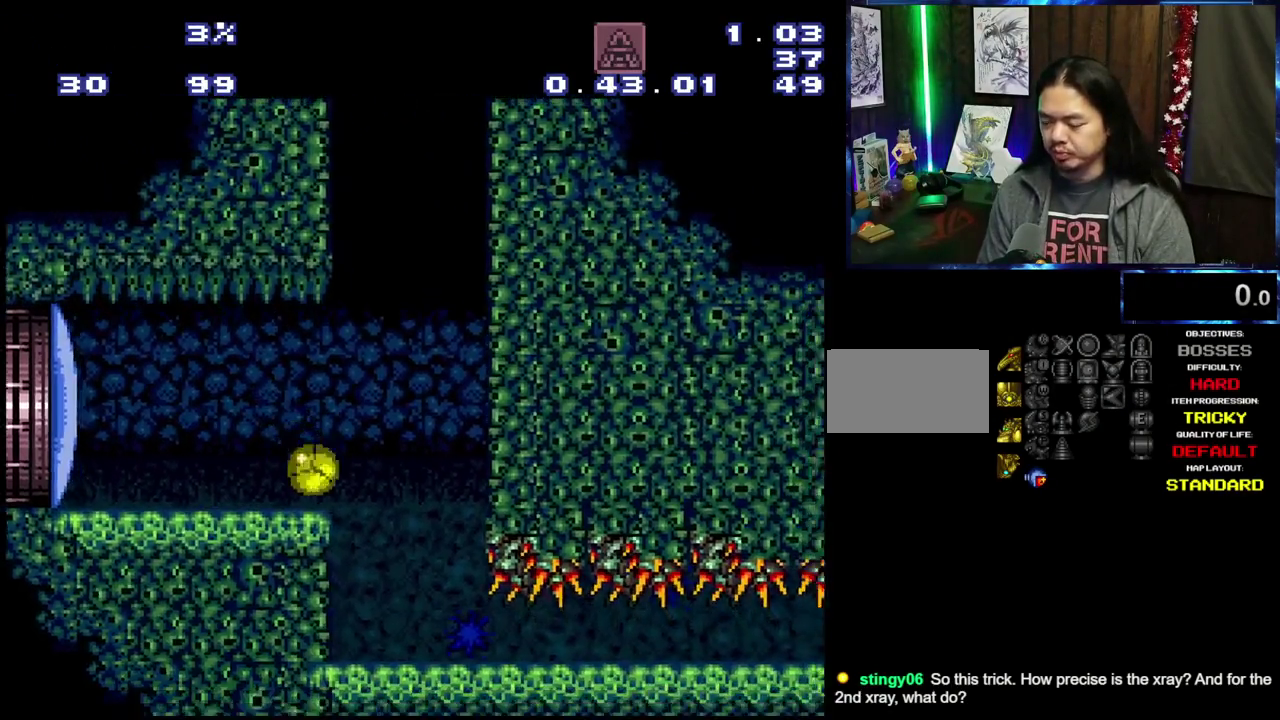
{"dt_ms": 400, "buttons": ["A", "L1", "R1"], "events": [[367, "L1", "down"], [367, "R1", "down"], [400, "A", "down"]]}
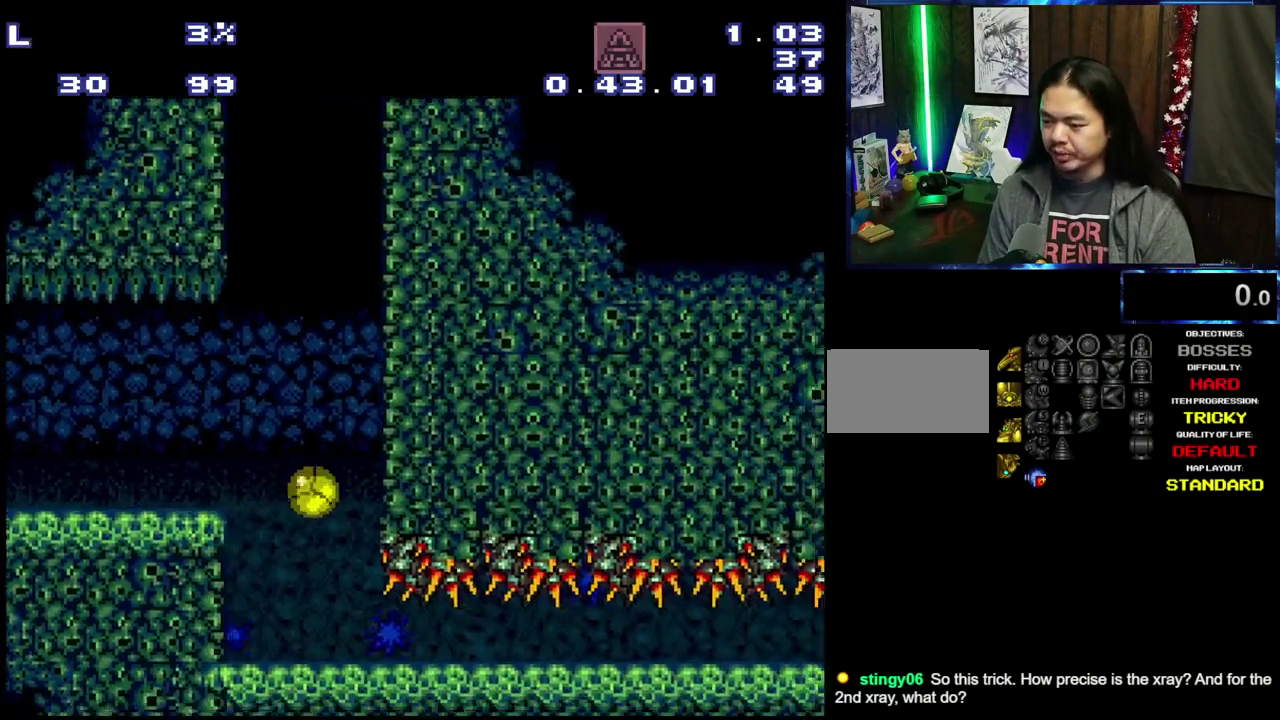
{"dt_ms": 700, "buttons": ["A"], "events": [[200, "L1", "up"], [200, "R1", "up"], [467, "DPAD_RIGHT", "down"], [650, "DPAD_RIGHT", "up"]]}
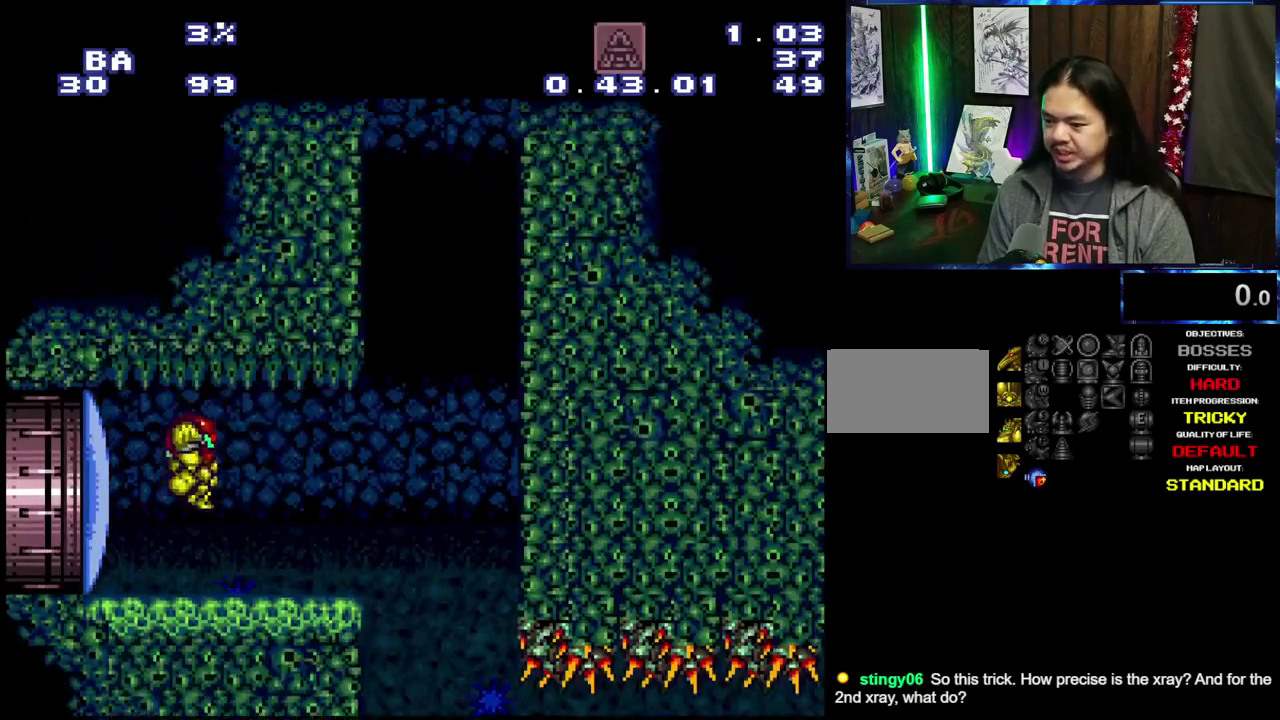
{"dt_ms": 500, "buttons": ["Y", "DPAD_RIGHT"], "events": [[34, "DPAD_DOWN", "down"], [100, "DPAD_DOWN", "up"], [150, "A", "up"], [184, "DPAD_DOWN", "down"], [267, "DPAD_RIGHT", "down"], [284, "DPAD_DOWN", "up"], [450, "Y", "down"]]}
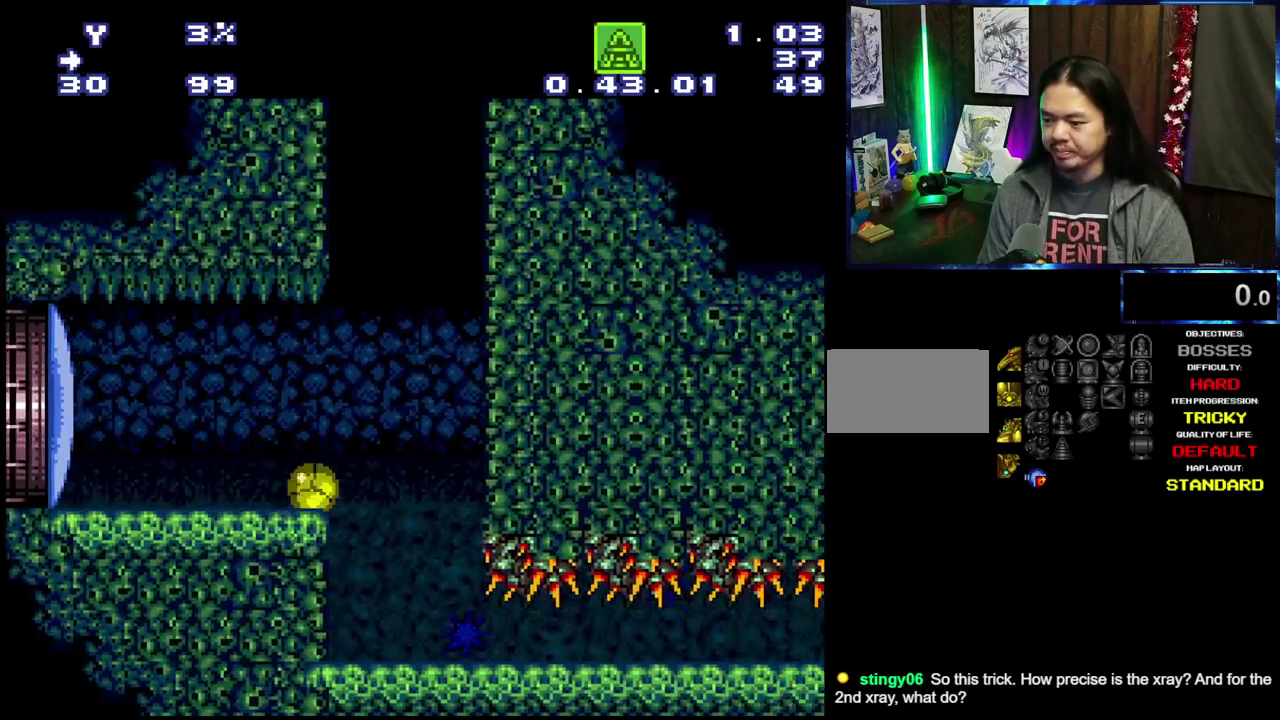
{"dt_ms": 300, "buttons": ["A", "Y", "L1", "R1"], "events": [[67, "DPAD_RIGHT", "up"], [167, "A", "down"], [284, "L1", "down"], [284, "R1", "down"]]}
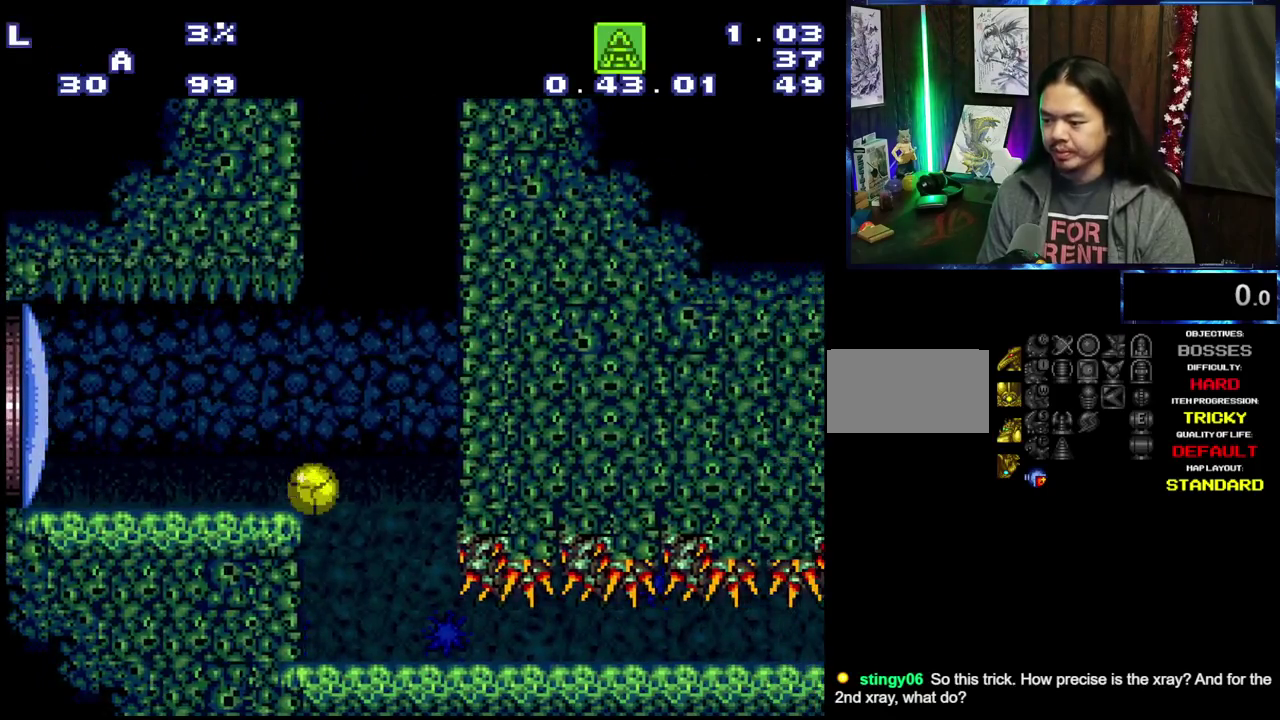
{"dt_ms": 600, "buttons": ["A"], "events": [[17, "Y", "up"], [200, "L1", "up"], [200, "R1", "up"]]}
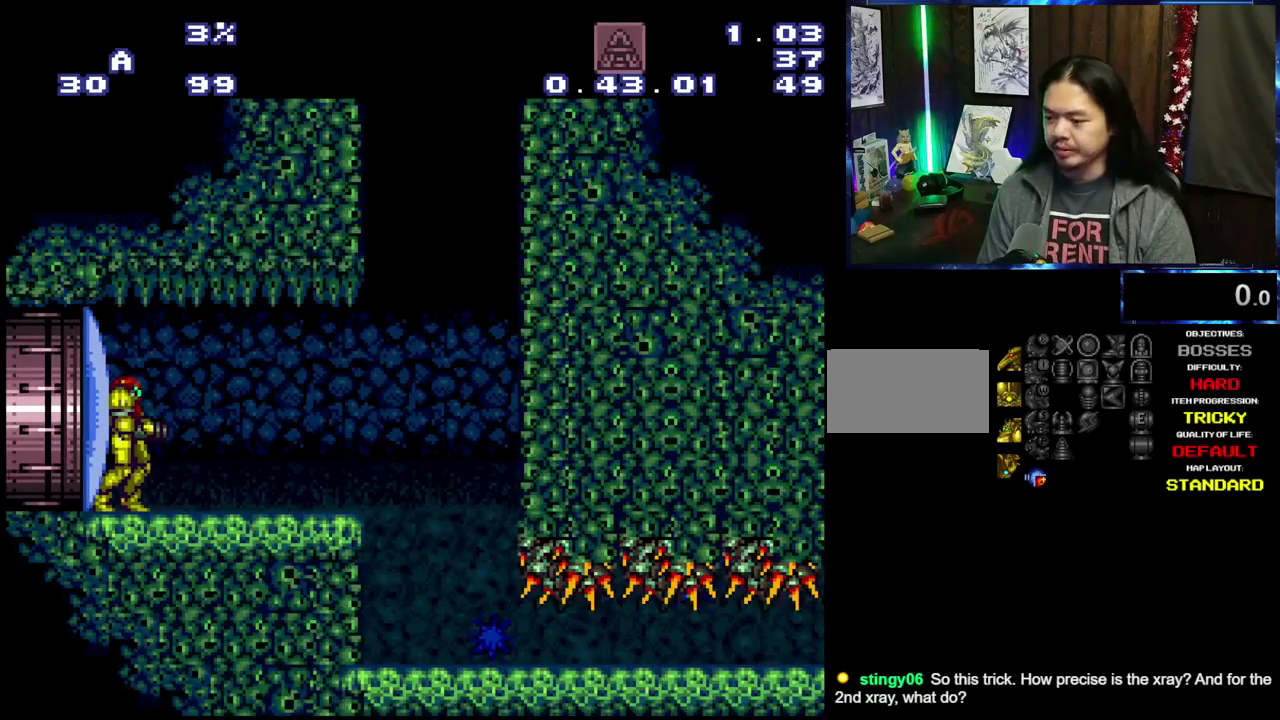
{"dt_ms": 500, "buttons": ["A"], "events": []}
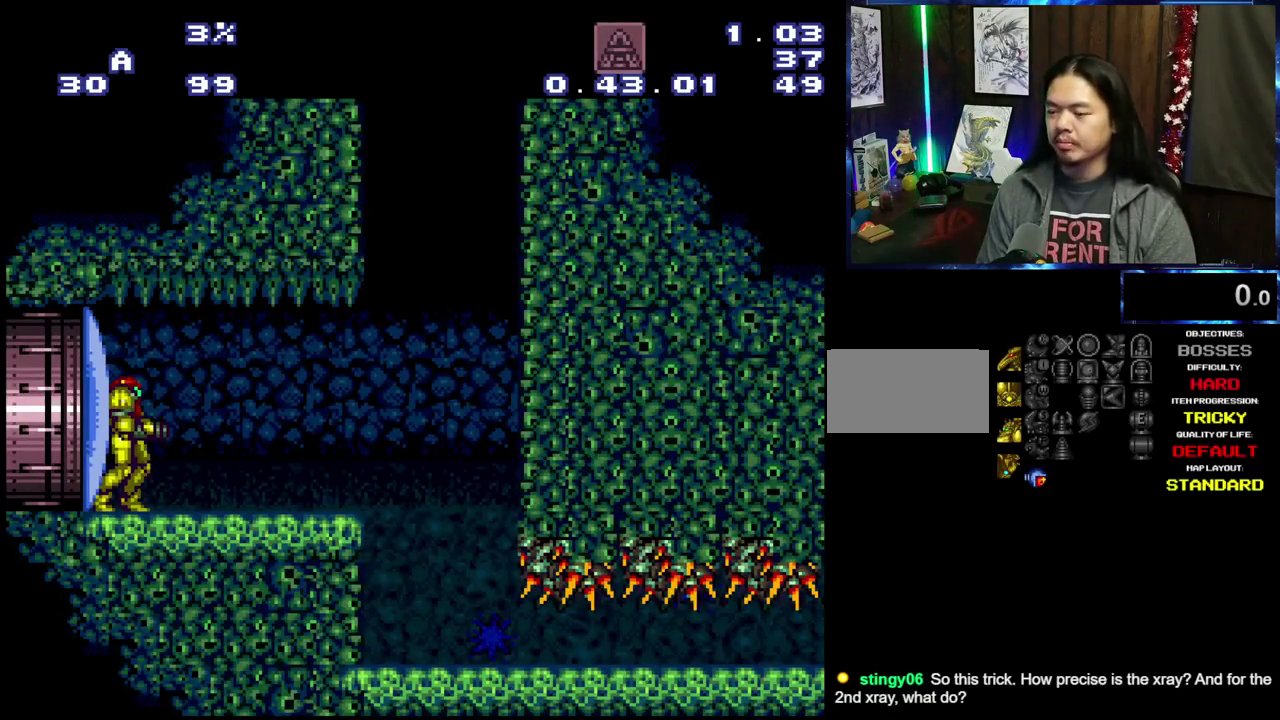
{"dt_ms": 500, "buttons": ["A"], "events": []}
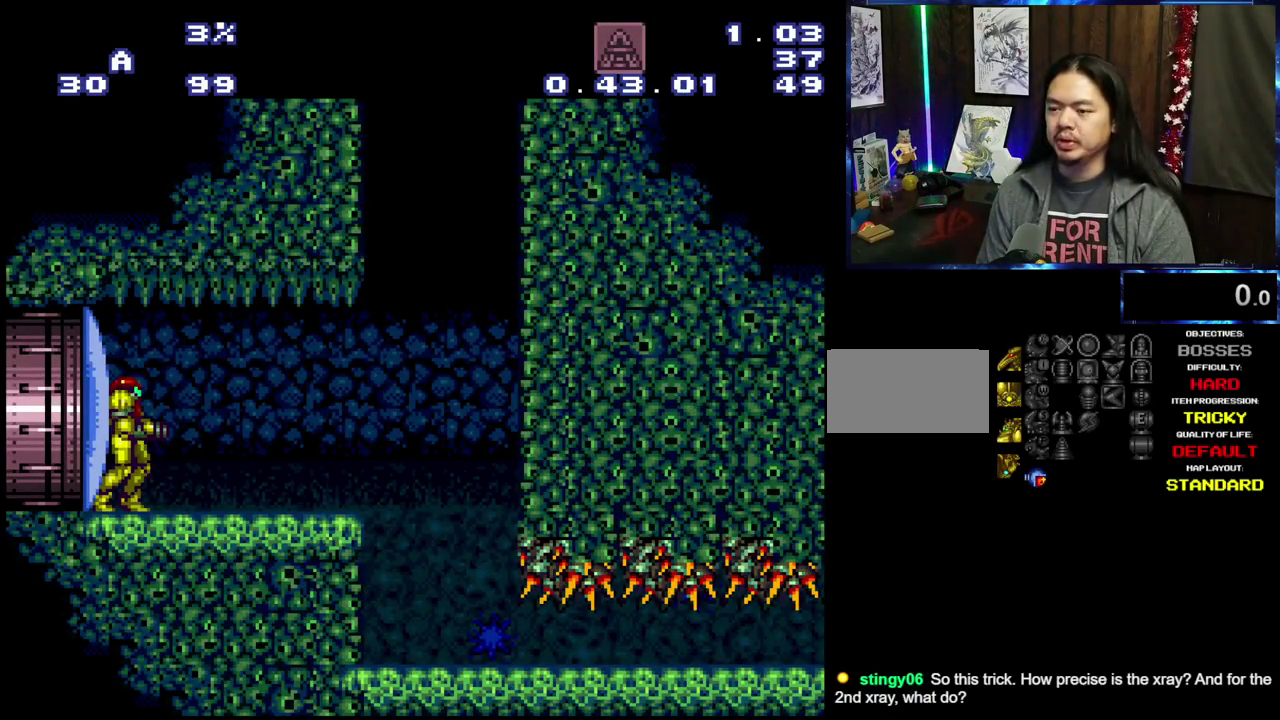
{"dt_ms": 300, "buttons": ["A", "DPAD_RIGHT"], "events": [[250, "DPAD_RIGHT", "down"]]}
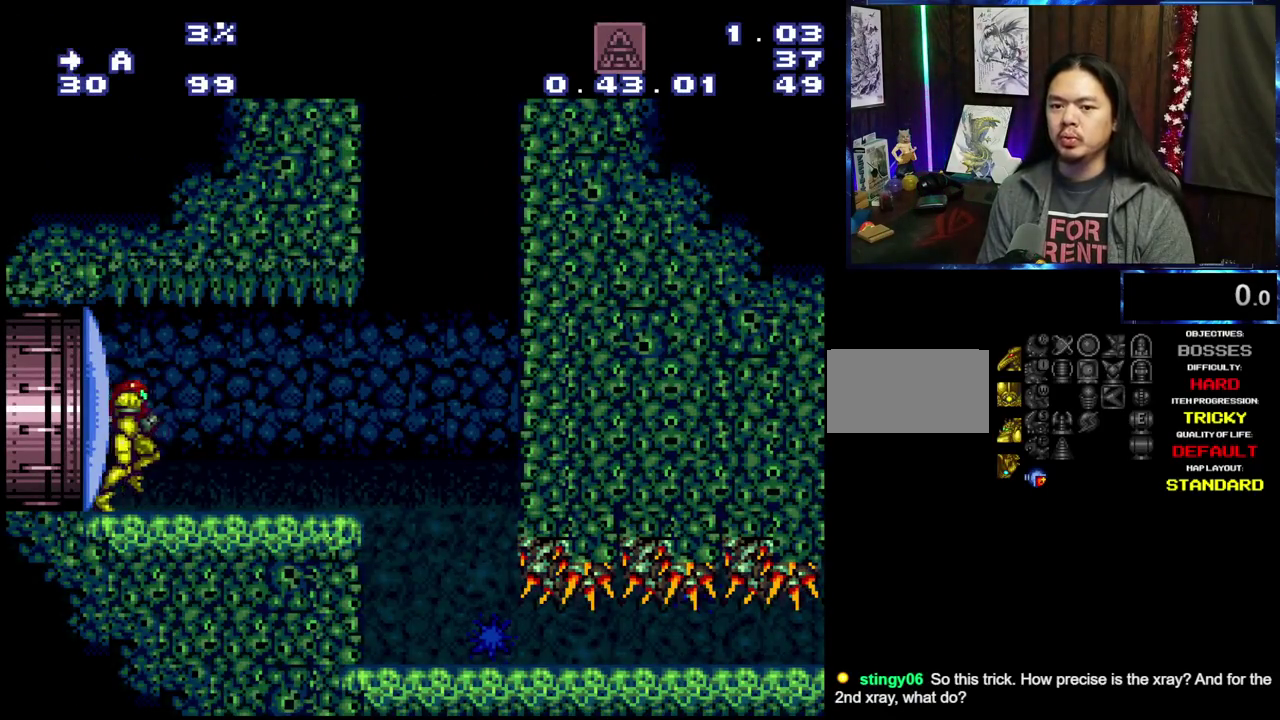
{"dt_ms": 300, "buttons": ["A"]}
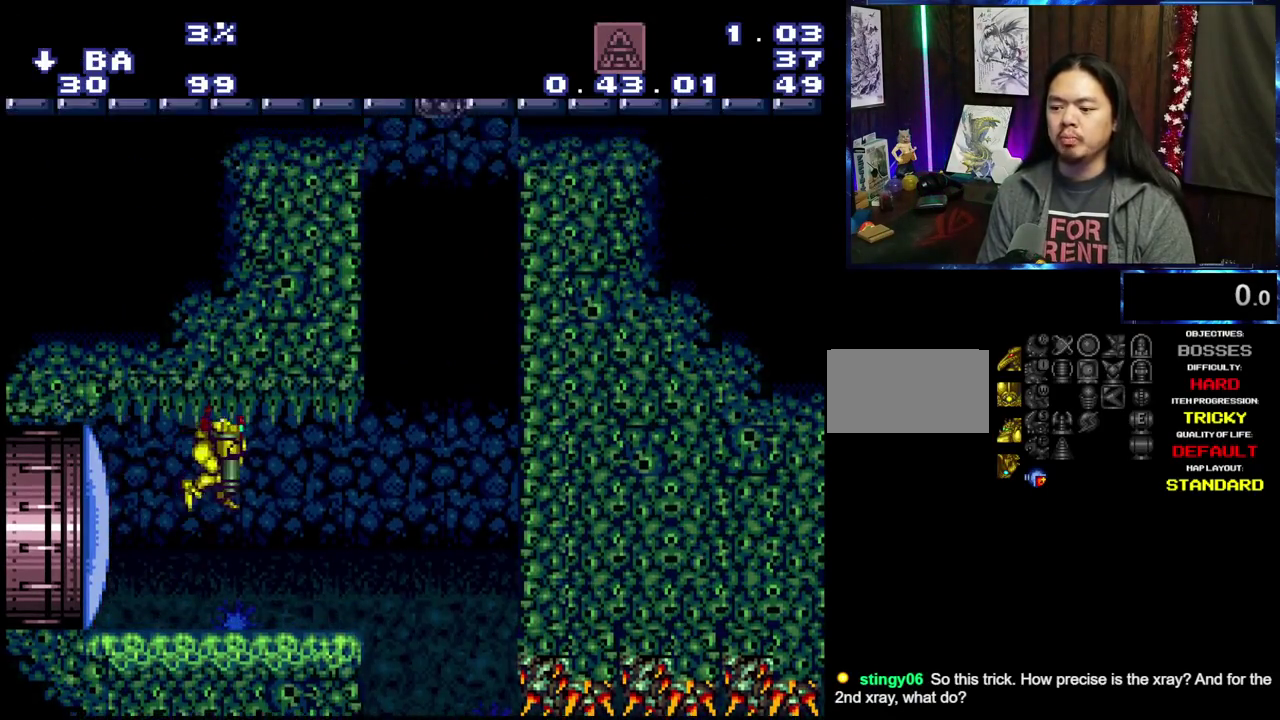
{"dt_ms": 400, "buttons": ["A", "Y", "DPAD_RIGHT"]}
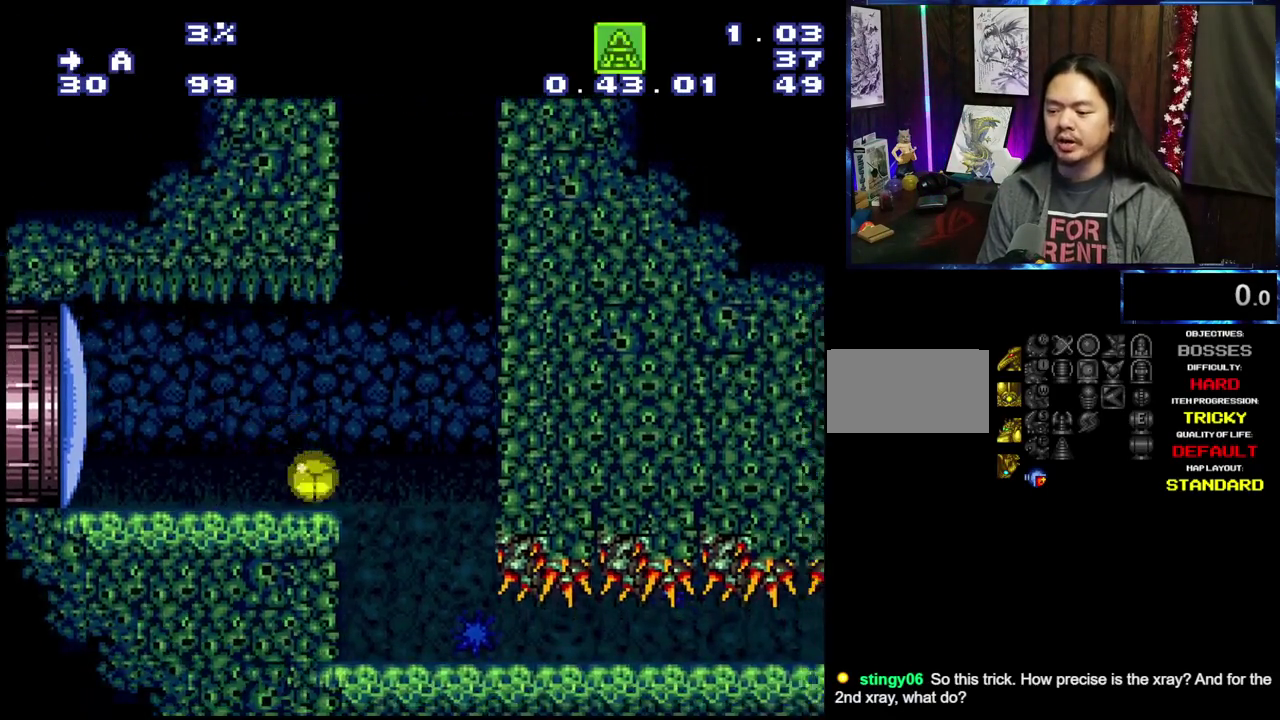
{"dt_ms": 500, "buttons": ["A", "DPAD_RIGHT"], "events": [[217, "Y", "up"]]}
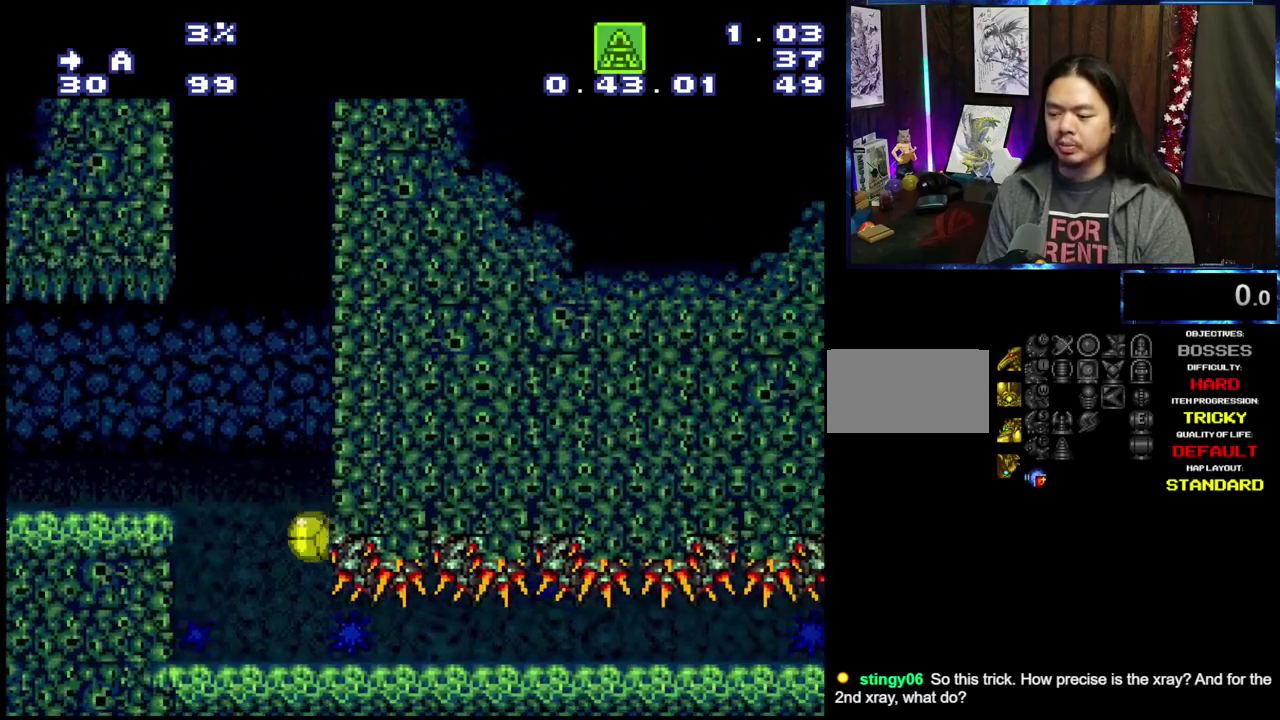
{"dt_ms": 500, "buttons": ["A"], "events": [[234, "DPAD_RIGHT", "up"]]}
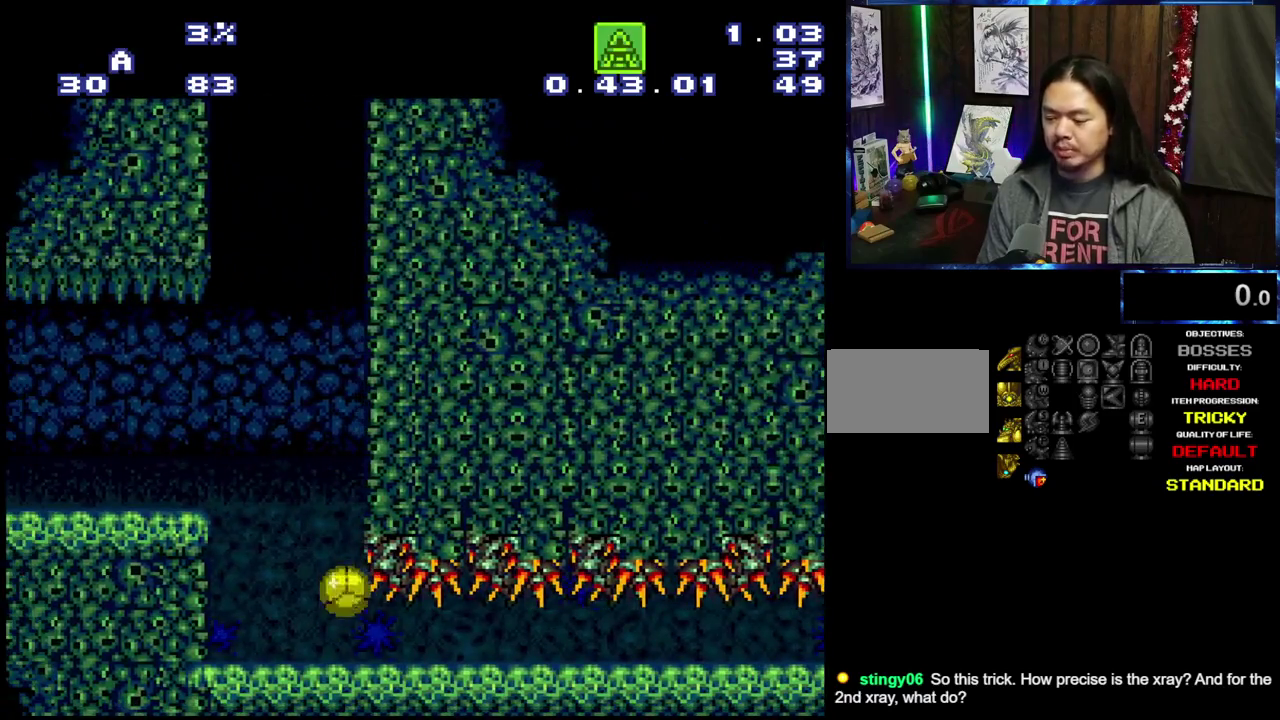
{"dt_ms": 700, "buttons": ["A", "DPAD_RIGHT"], "events": [[250, "L1", "down"], [250, "R1", "down"], [467, "L1", "up"], [467, "R1", "up"], [684, "DPAD_RIGHT", "down"]]}
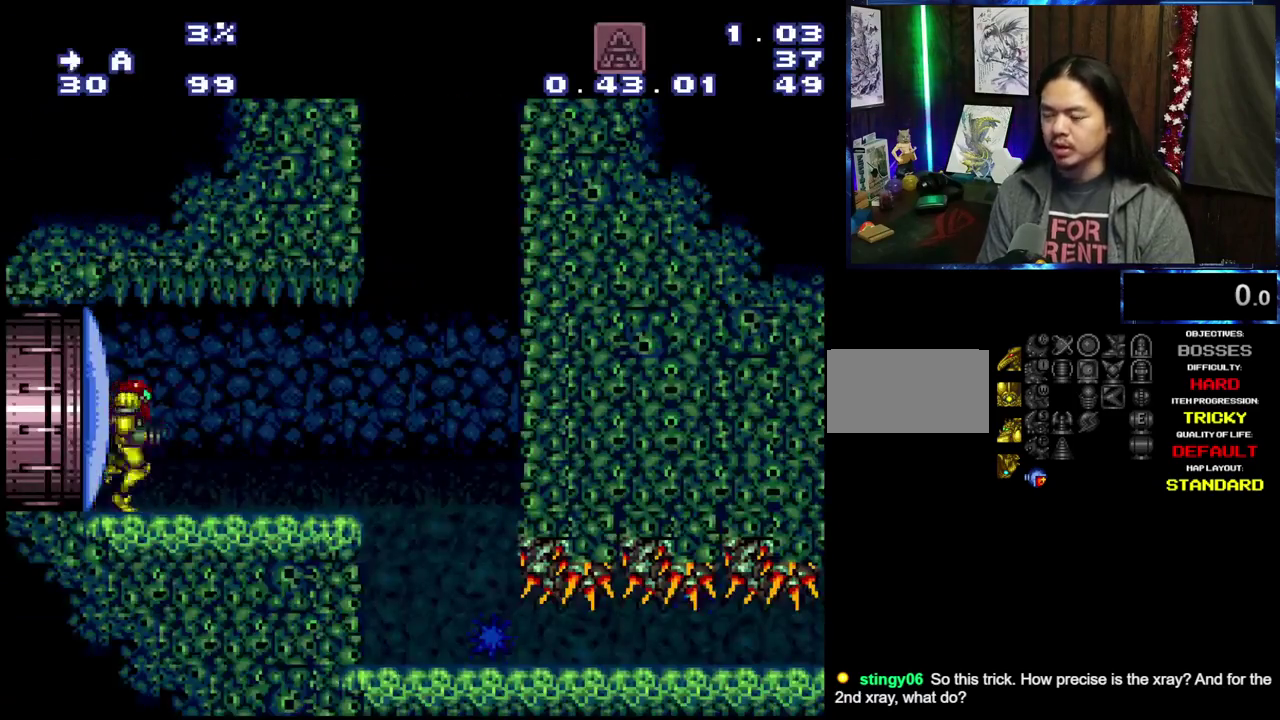
{"dt_ms": 300, "buttons": ["A", "DPAD_RIGHT"], "events": []}
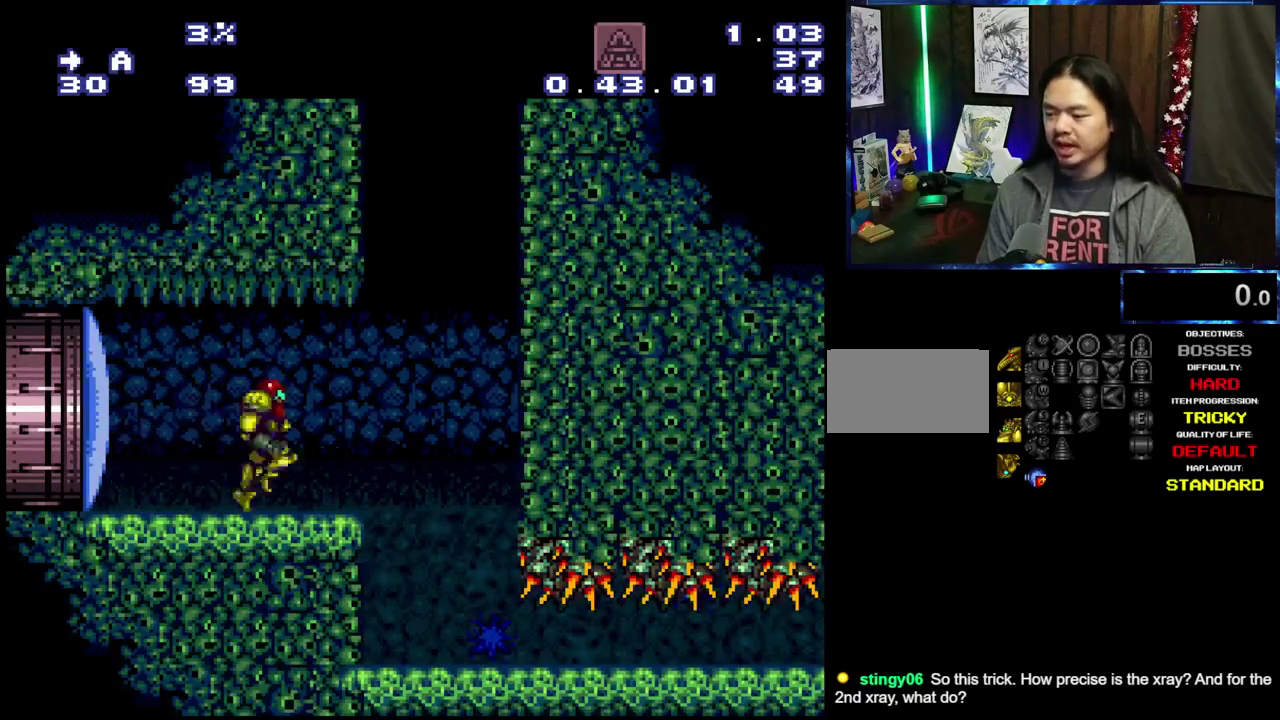
{"dt_ms": 300, "buttons": ["A", "DPAD_DOWN"], "events": [[167, "DPAD_DOWN", "down"], [200, "A", "up"], [200, "DPAD_RIGHT", "up"], [267, "A", "down"]]}
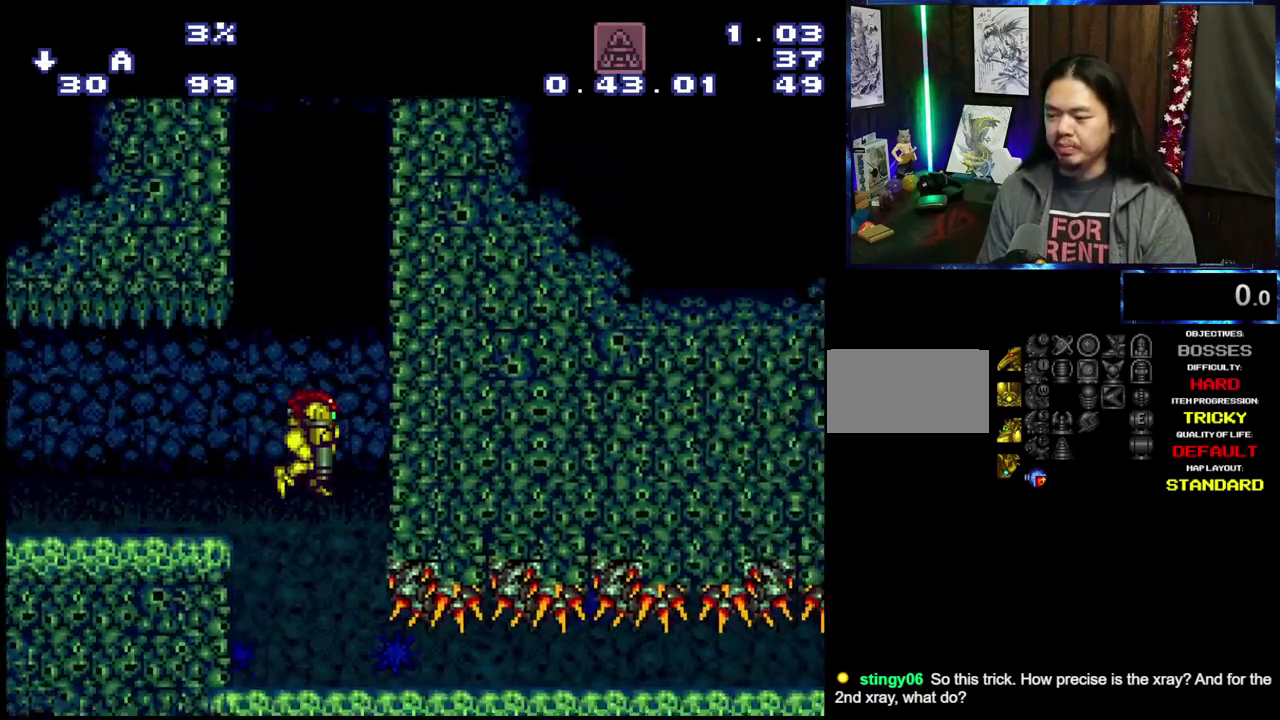
{"dt_ms": 900, "buttons": ["DPAD_LEFT"], "events": [[467, "DPAD_DOWN", "up"], [567, "DPAD_LEFT", "down"], [867, "A", "up"]]}
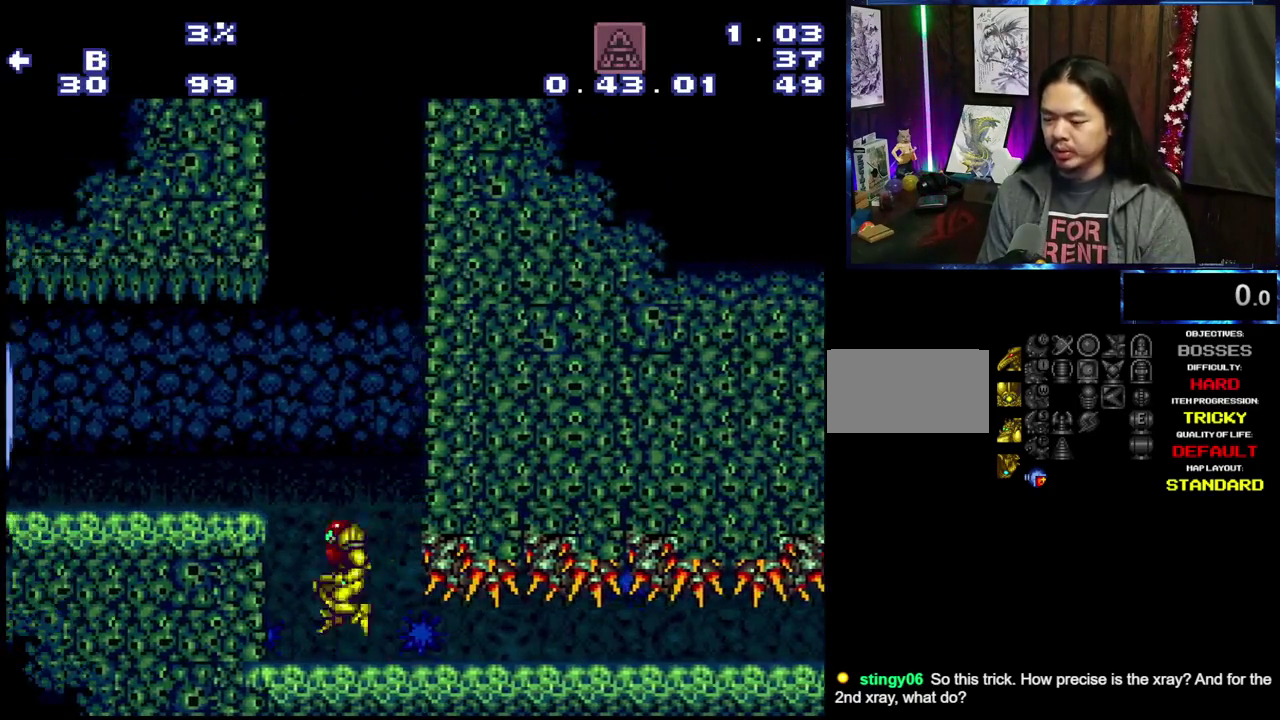
{"dt_ms": 300, "buttons": ["A"], "events": [[84, "A", "down"], [100, "DPAD_LEFT", "up"]]}
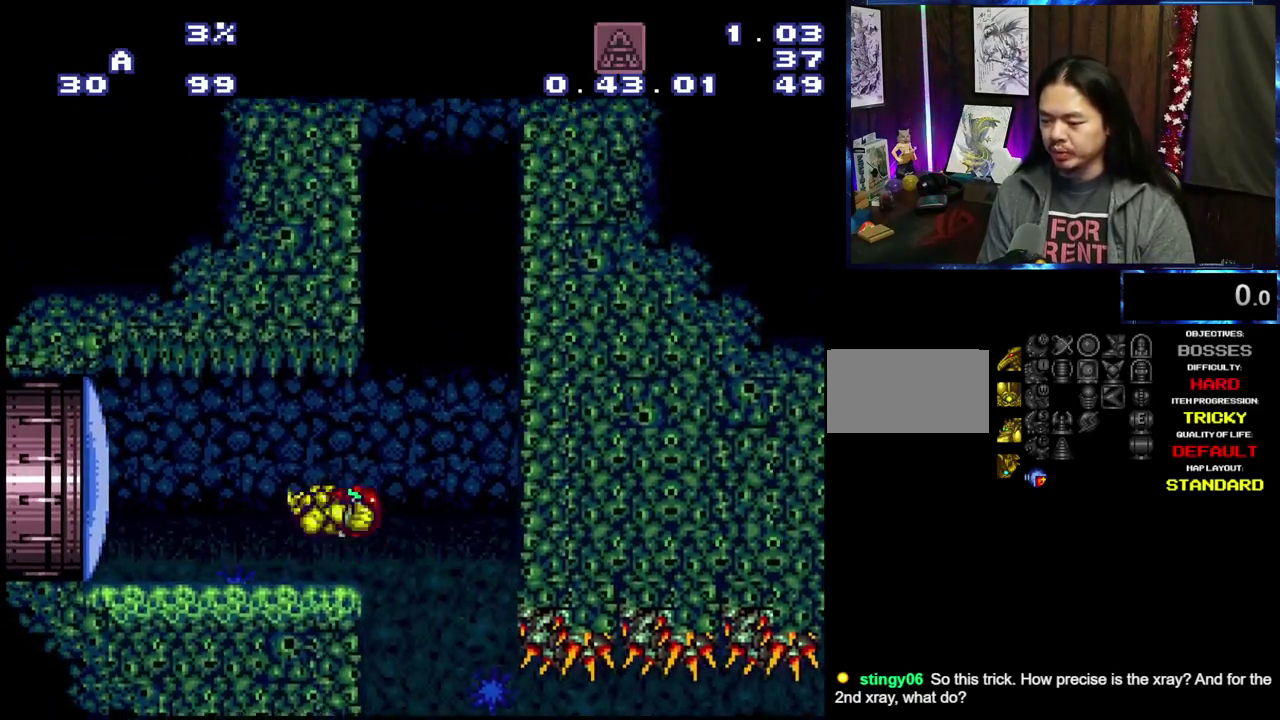
{"dt_ms": 400, "buttons": ["A"], "events": [[134, "L1", "down"], [134, "R1", "down"], [400, "L1", "up"], [400, "R1", "up"]]}
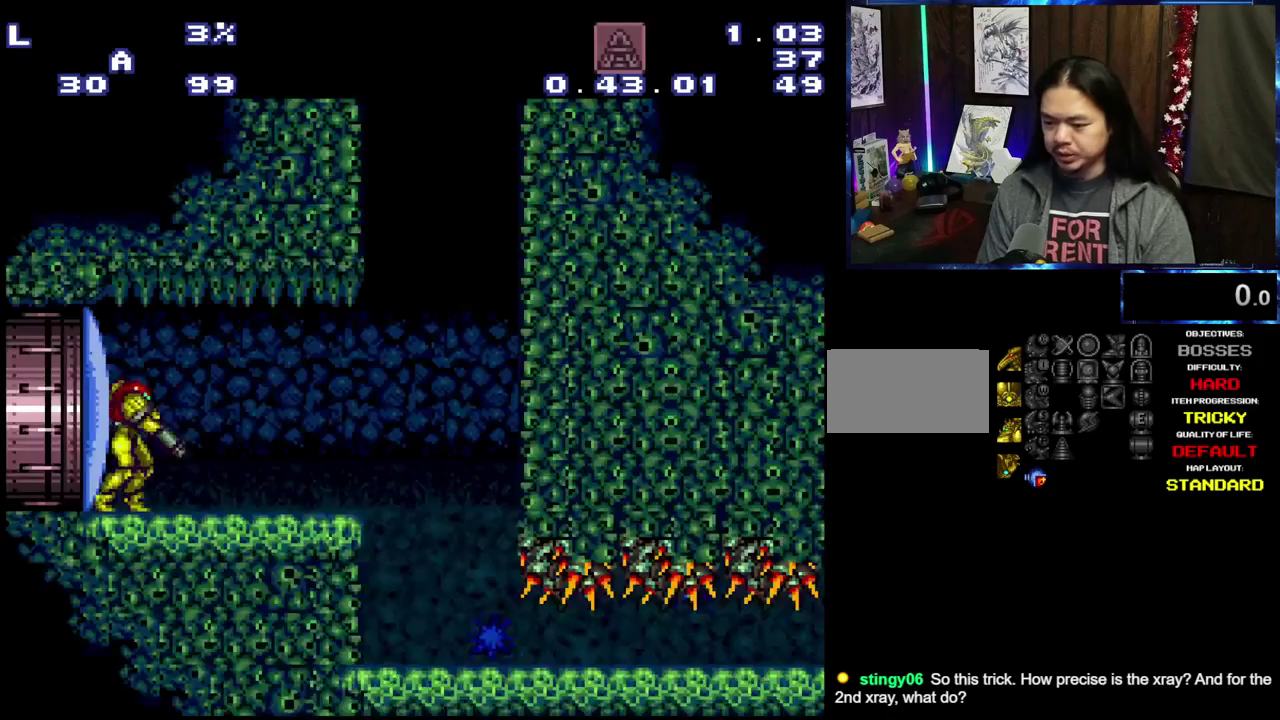
{"dt_ms": 600, "buttons": ["A"], "events": []}
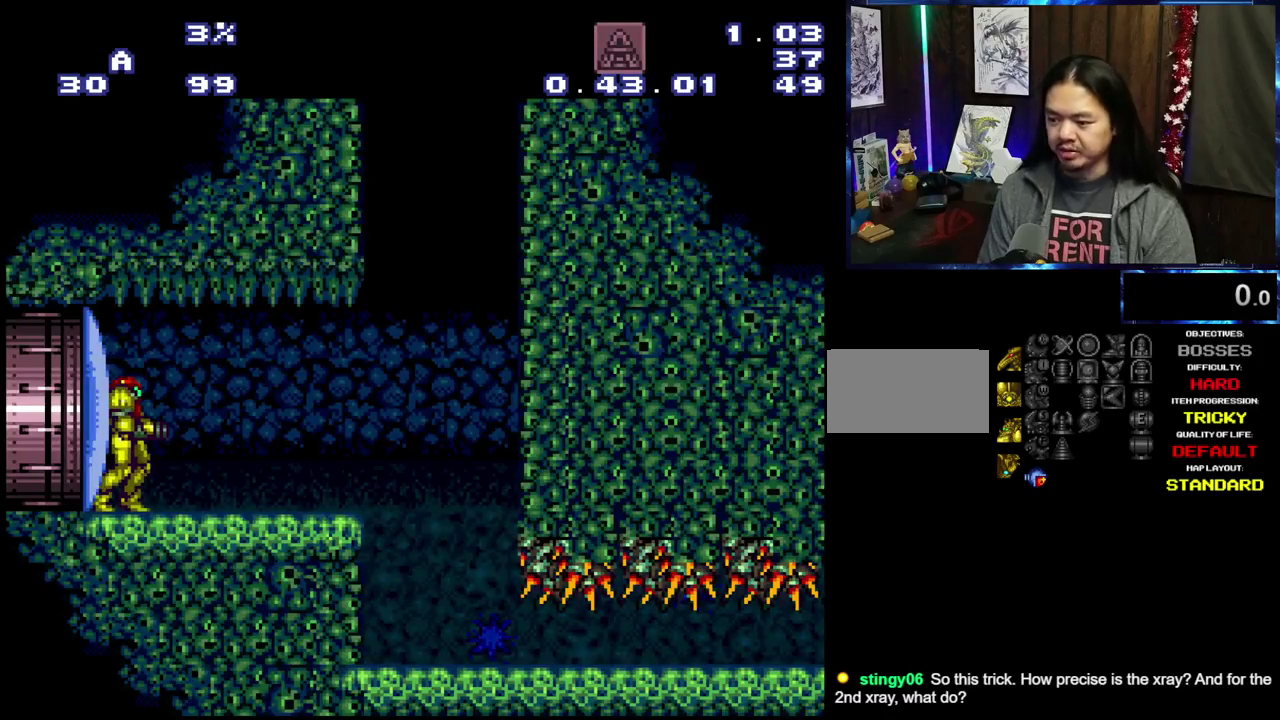
{"dt_ms": 500, "buttons": ["A"], "events": []}
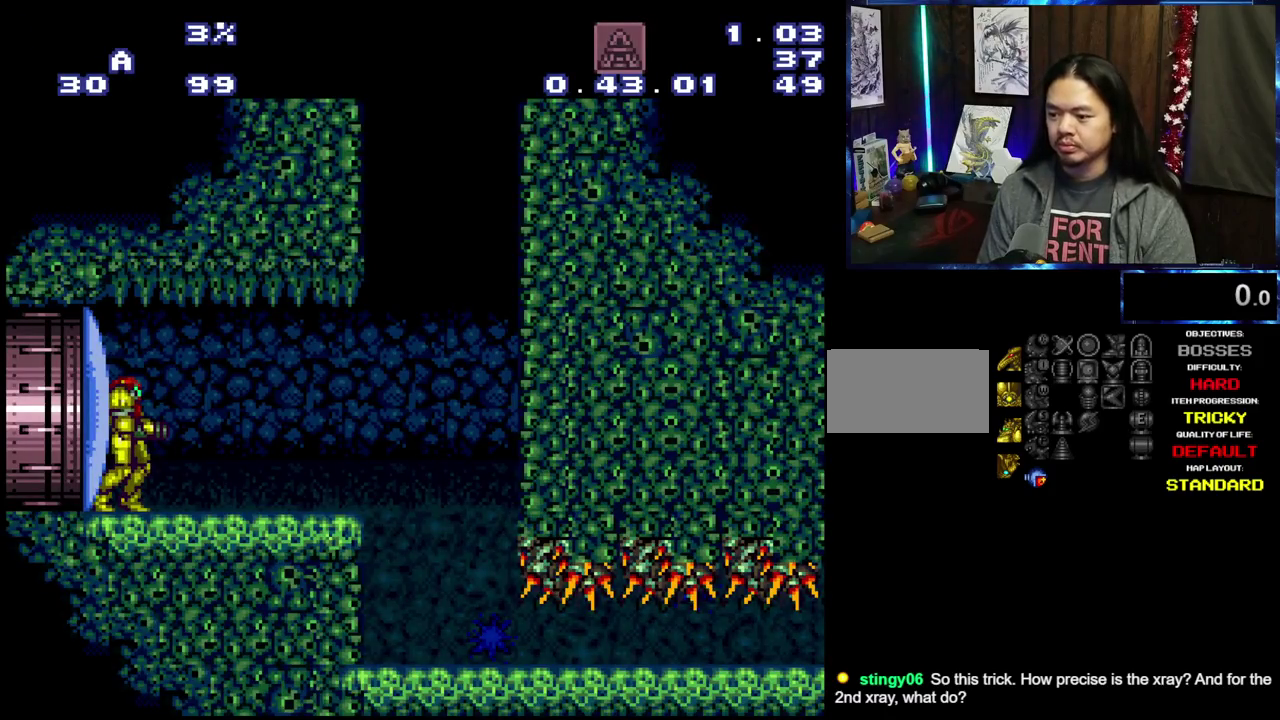
{"dt_ms": 700, "buttons": ["A"], "events": [[417, "DPAD_RIGHT", "down"], [650, "DPAD_RIGHT", "up"]]}
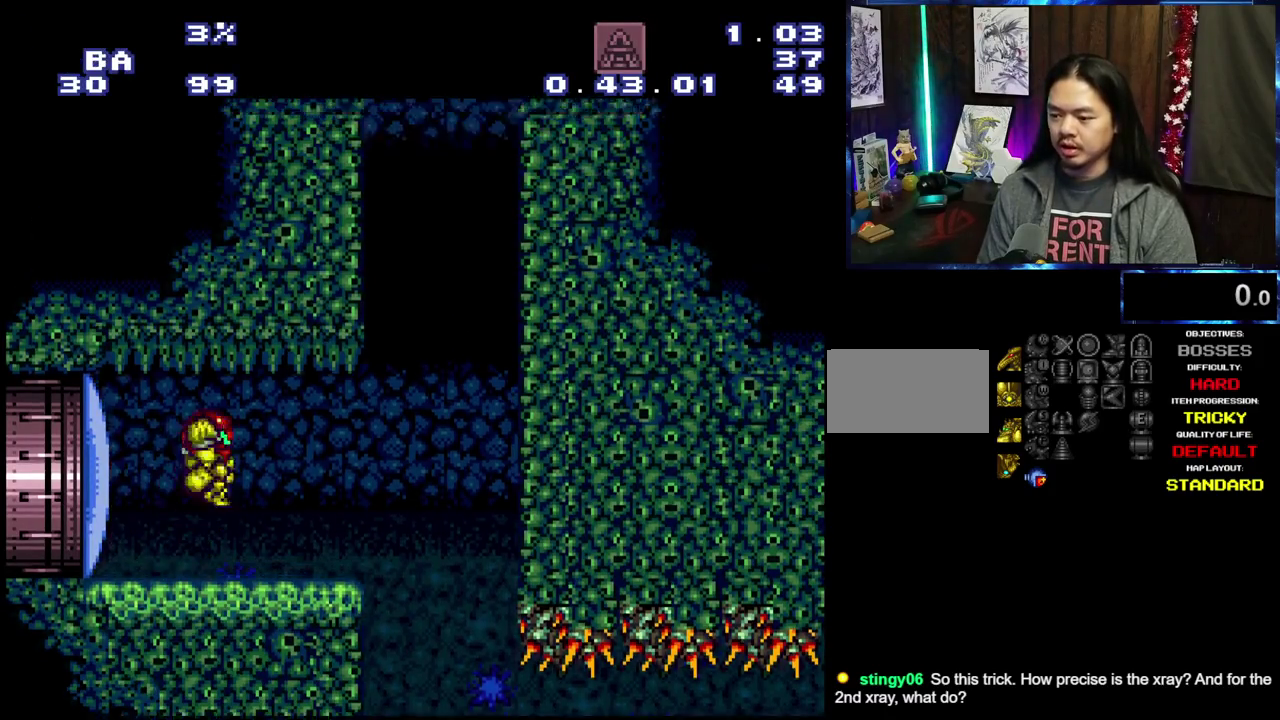
{"dt_ms": 500, "buttons": ["Y", "DPAD_RIGHT"], "events": [[34, "DPAD_DOWN", "down"], [100, "DPAD_DOWN", "up"], [184, "A", "up"], [184, "DPAD_DOWN", "down"], [234, "DPAD_RIGHT", "down"], [267, "DPAD_DOWN", "up"], [417, "Y", "down"]]}
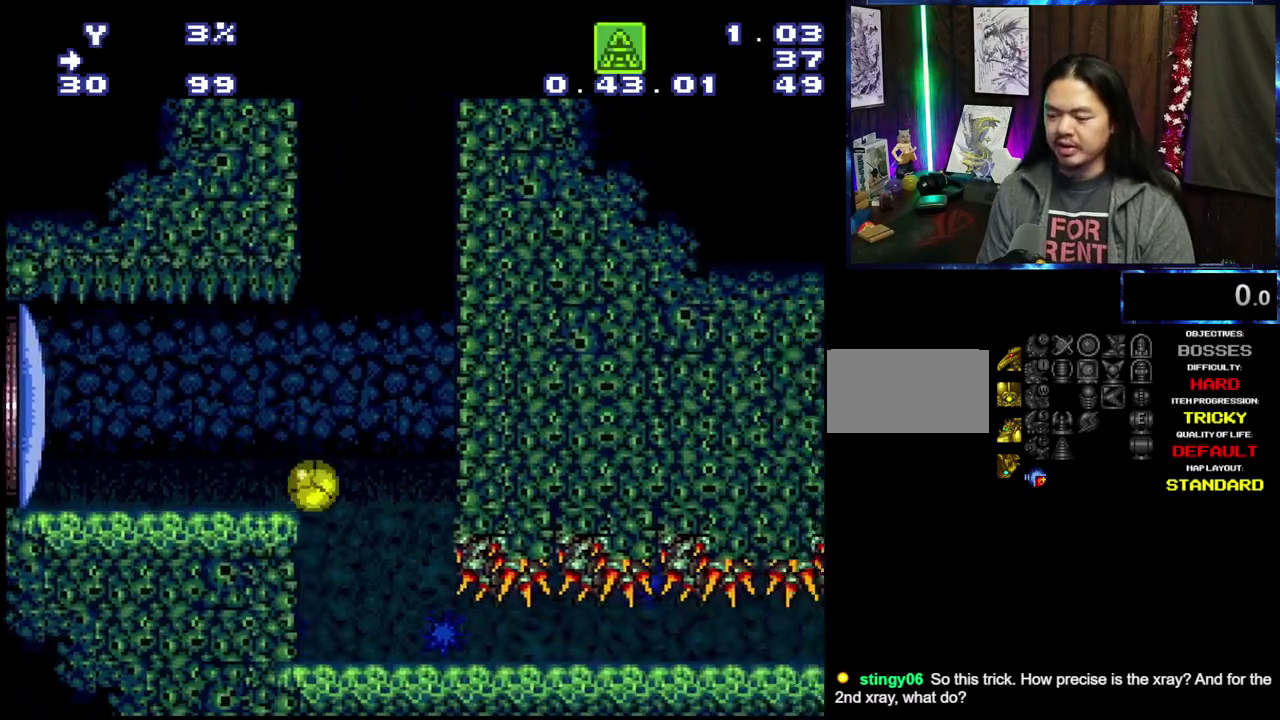
{"dt_ms": 400, "buttons": ["A", "DPAD_RIGHT"], "events": [[167, "A", "down"], [400, "Y", "up"]]}
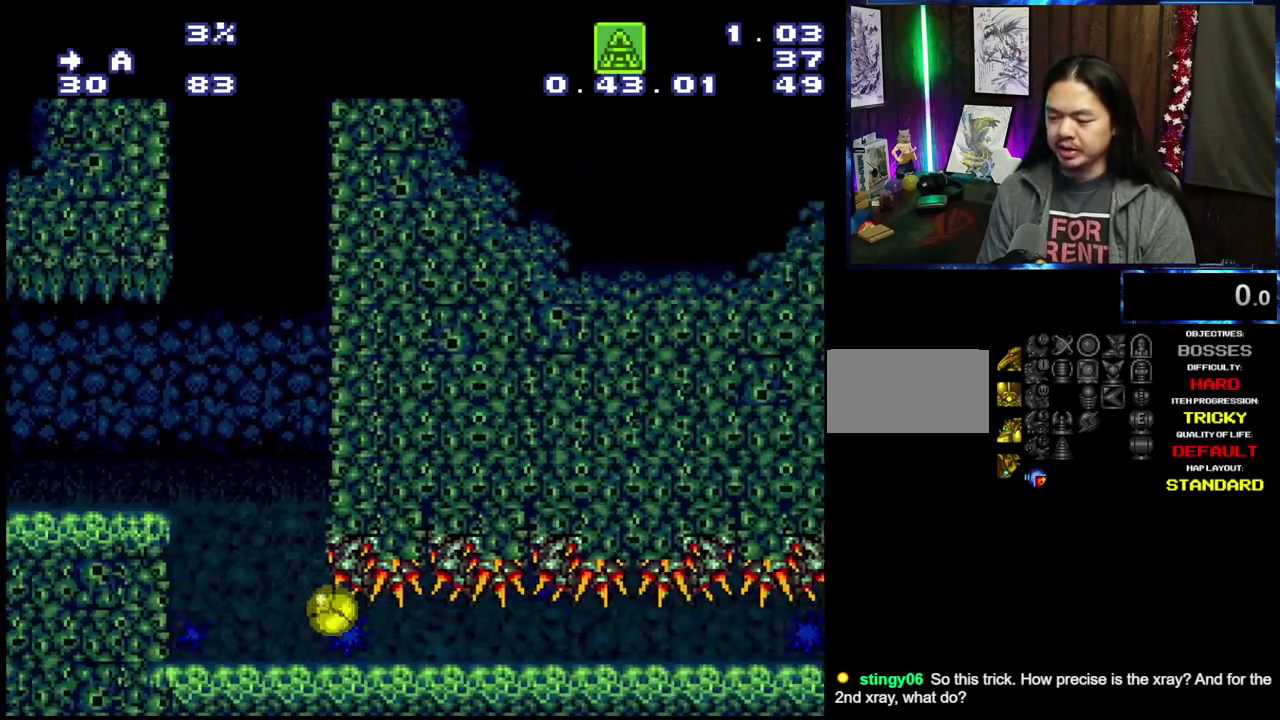
{"dt_ms": 400, "buttons": ["A", "DPAD_RIGHT"], "events": []}
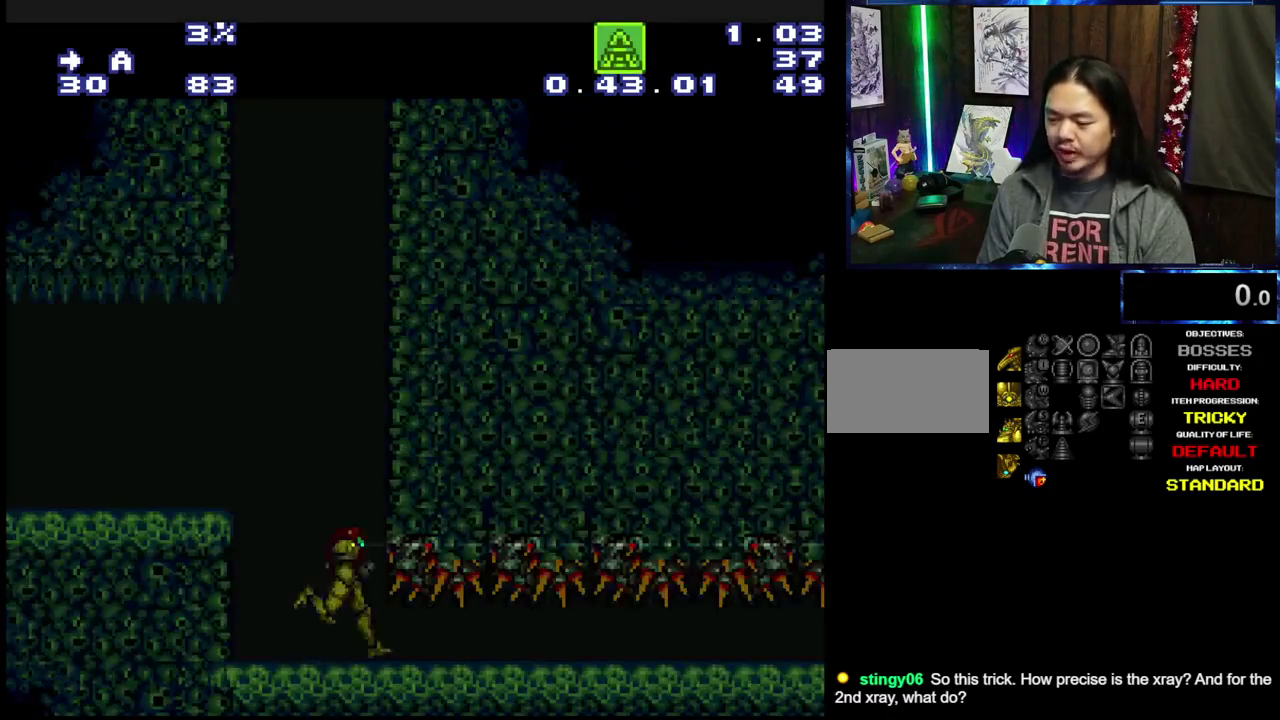
{"dt_ms": 500, "buttons": ["A", "DPAD_RIGHT"], "events": []}
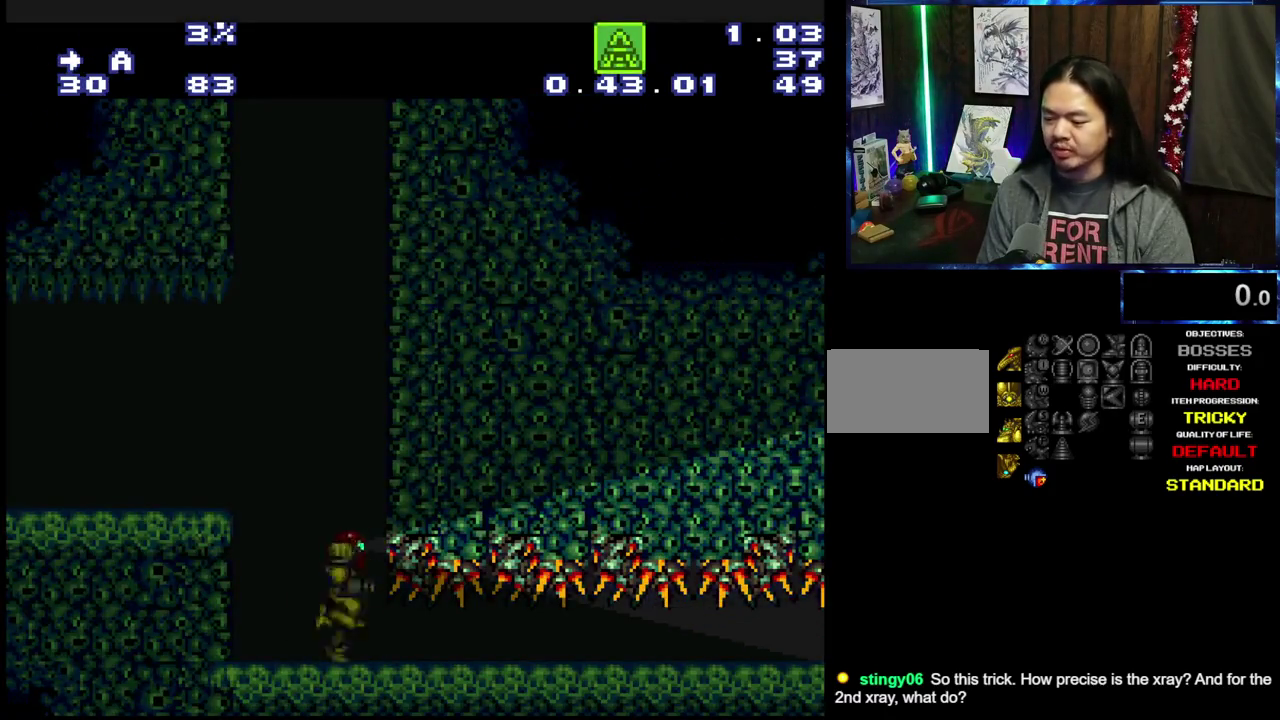
{"dt_ms": 500, "buttons": ["A", "DPAD_RIGHT"], "events": []}